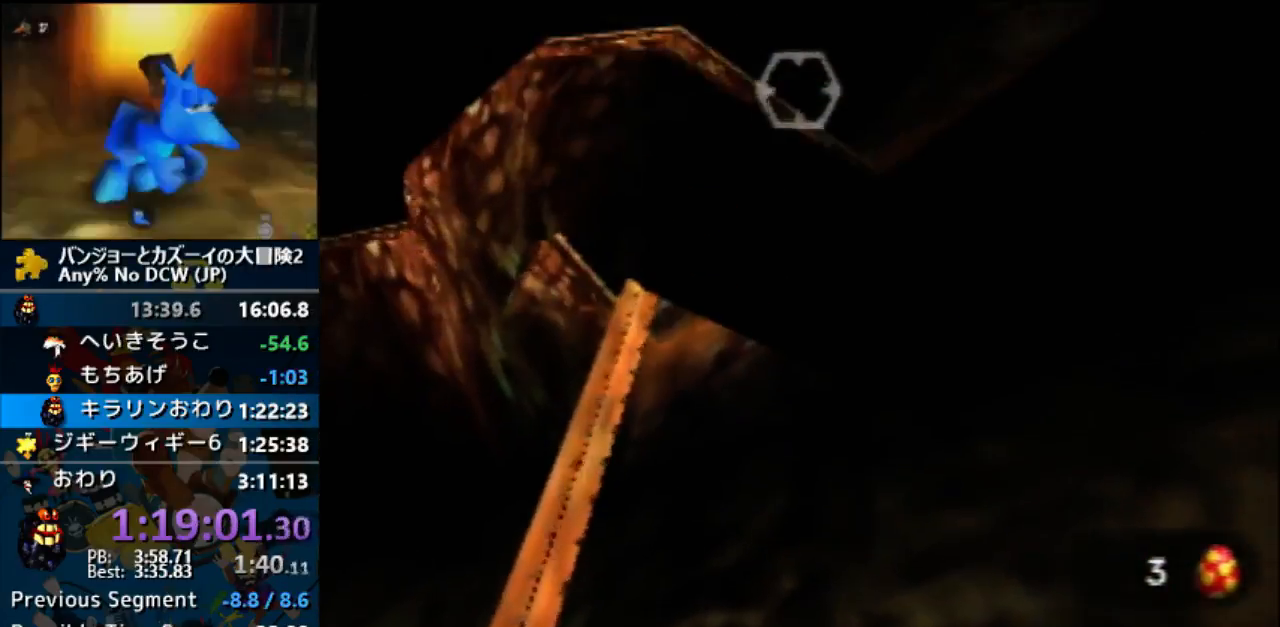
Gameplay with a controller (Nintendo layout); each line is a JSON object with the inputs held at the frame after it. "events" lists button and stick changes between this image and that frame as [ms after this image, input, new state], when the widget could be followed in between. Not read: L1 L3 R3.
{"buttons": [], "left_stick": "down", "events": []}
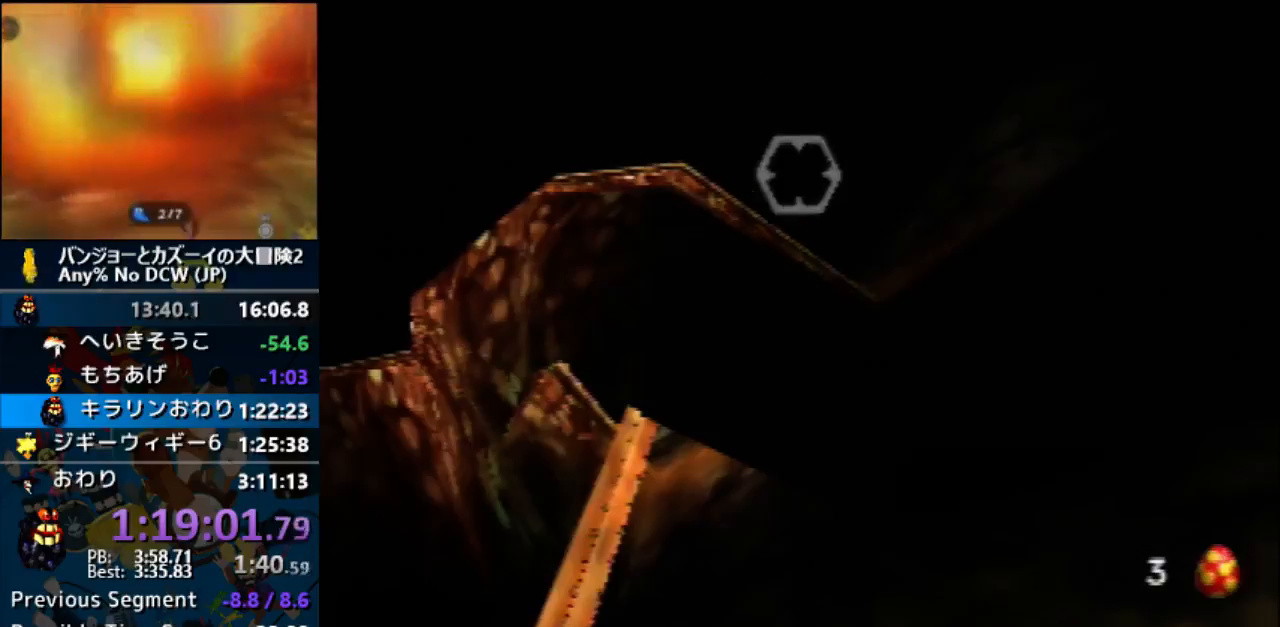
{"buttons": [], "left_stick": "down", "events": []}
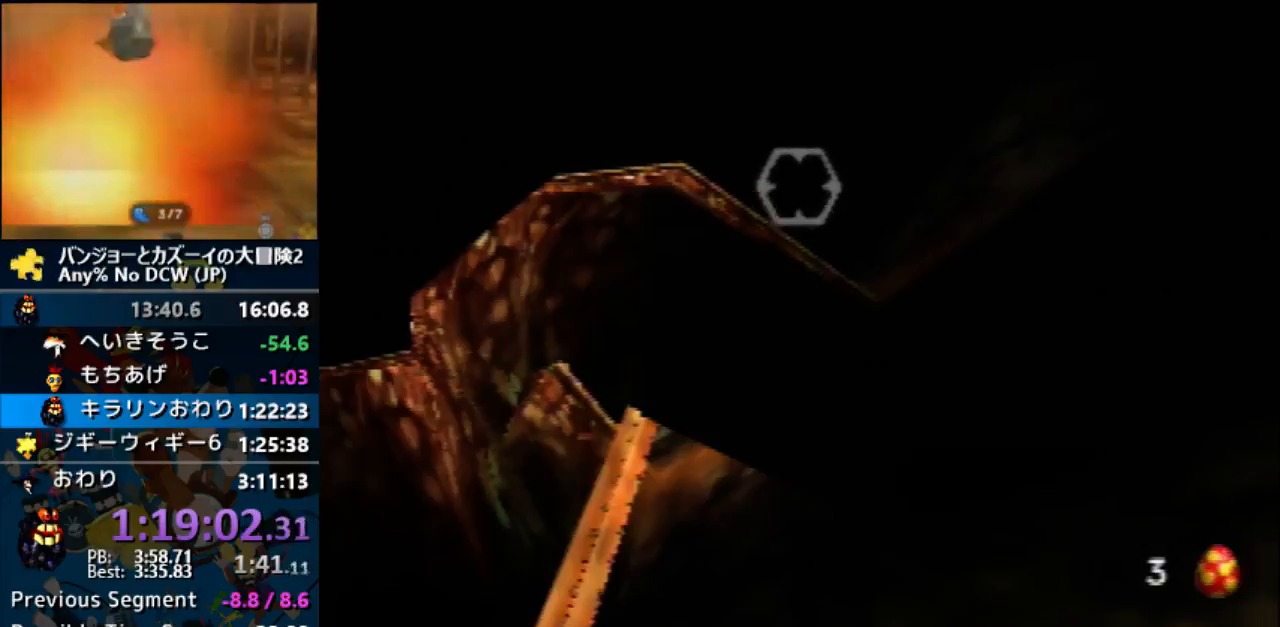
{"buttons": [], "left_stick": "down", "events": []}
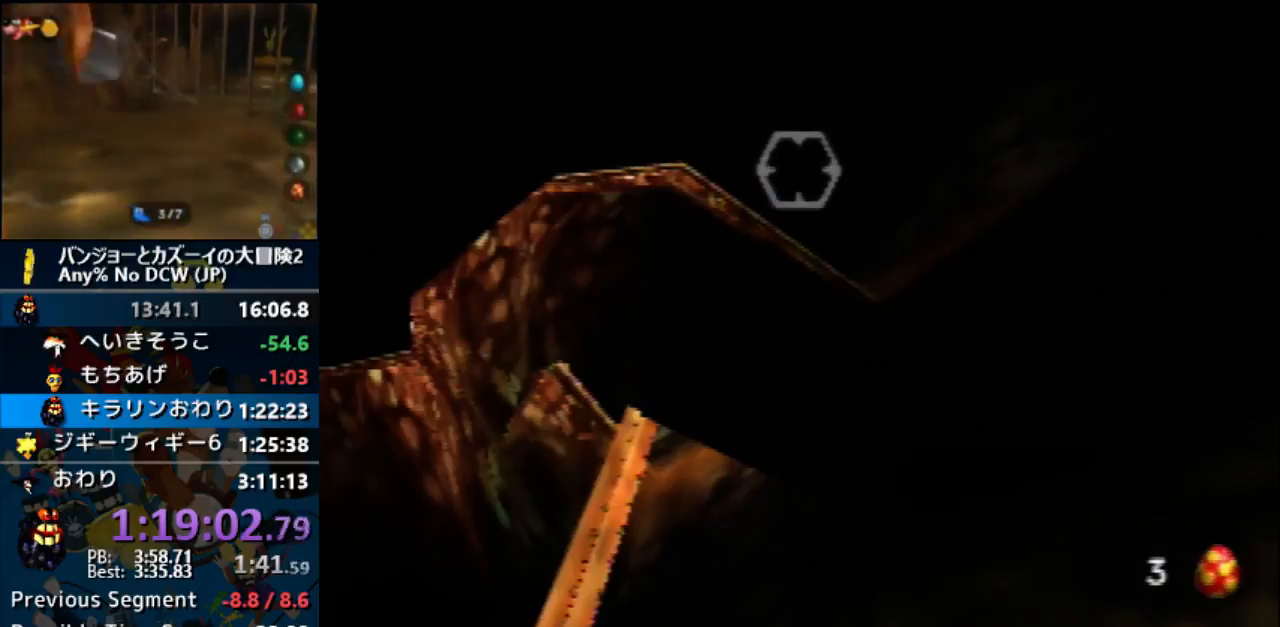
{"buttons": ["Z"], "left_stick": "down", "events": [[400, "Z", "down"]]}
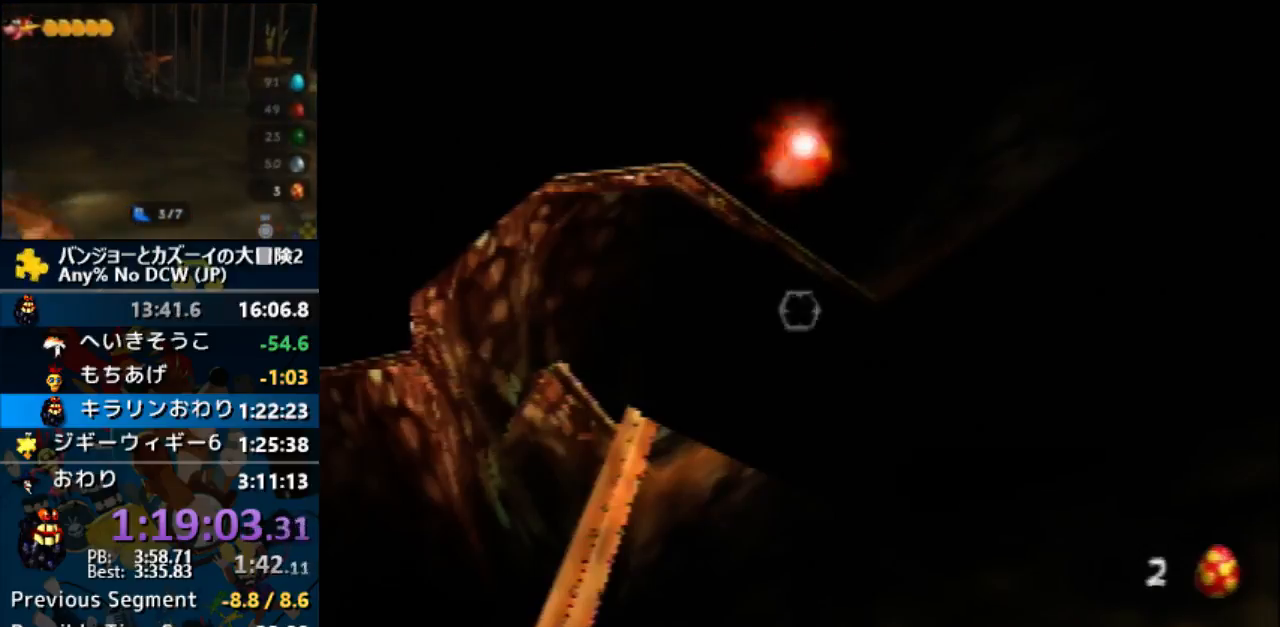
{"buttons": ["Z"], "left_stick": "center", "events": [[133, "left_stick", "center"]]}
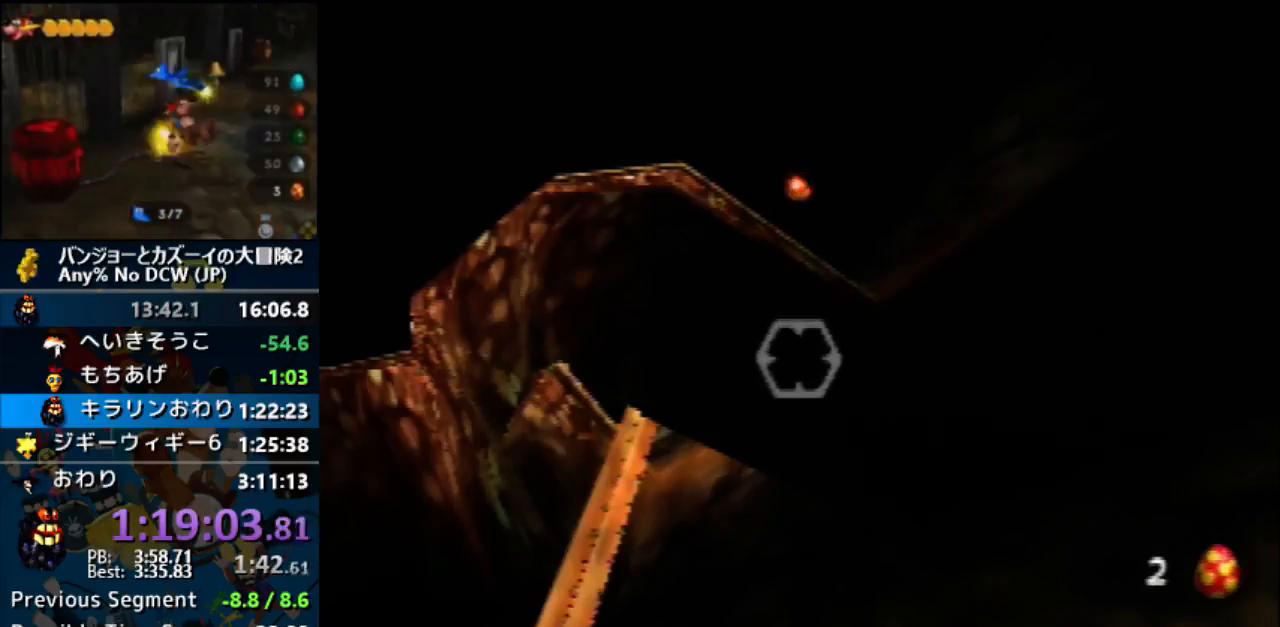
{"buttons": ["Z"], "left_stick": "center", "events": []}
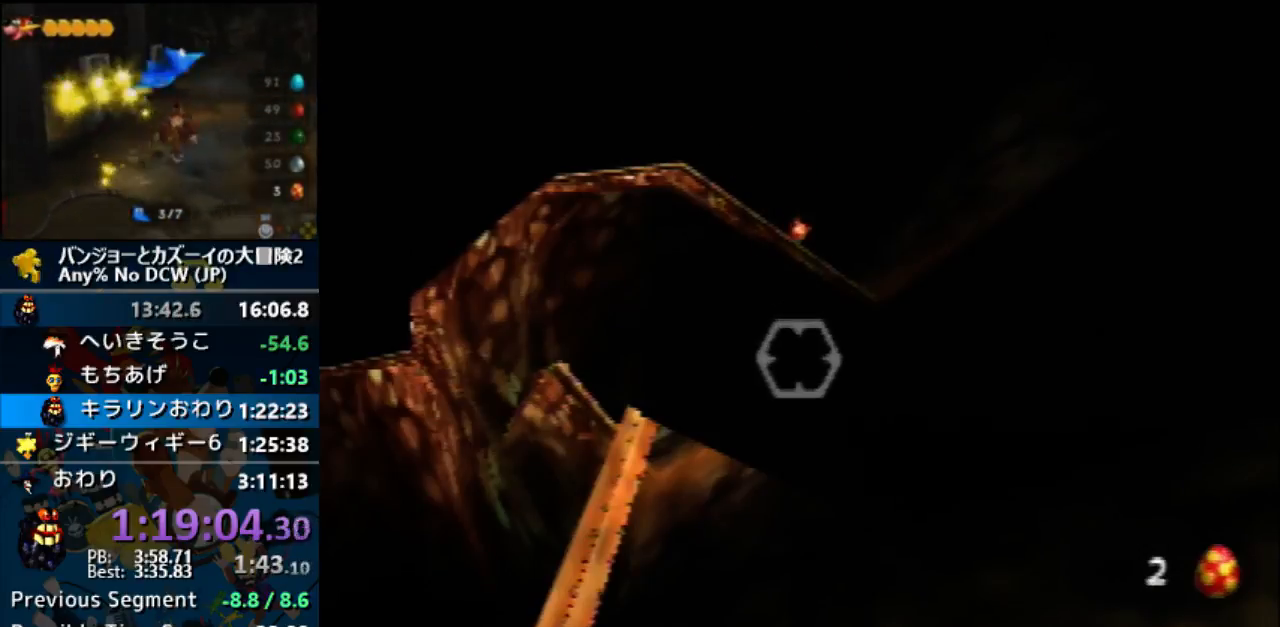
{"buttons": ["Z"], "left_stick": "up-left", "events": [[233, "left_stick", "up-left"], [467, "B", "down"], [500, "B", "up"]]}
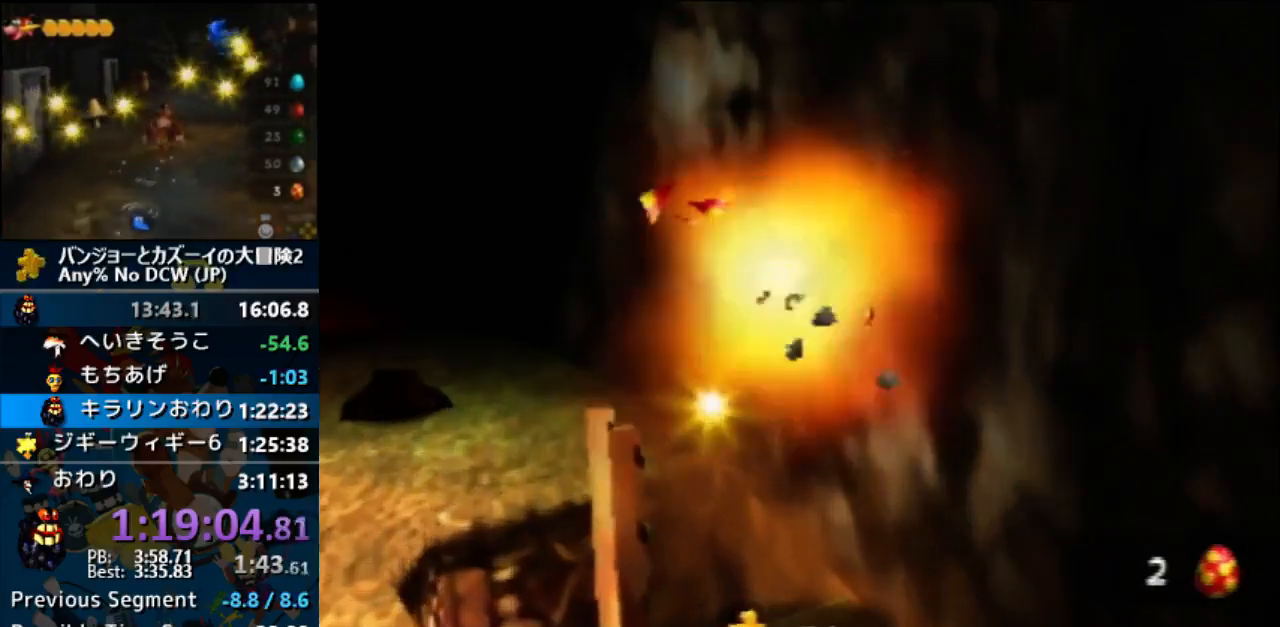
{"buttons": ["Z"], "left_stick": "center", "events": [[100, "B", "down"], [167, "B", "up"], [167, "left_stick", "center"]]}
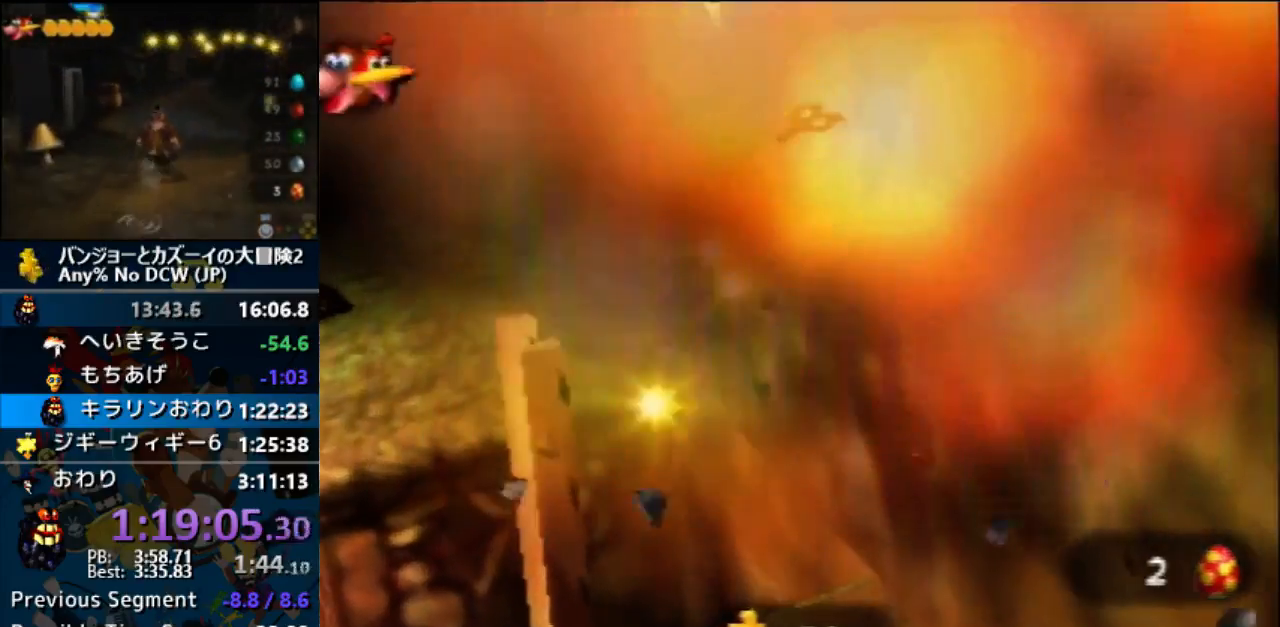
{"buttons": ["Z"], "left_stick": "center", "events": []}
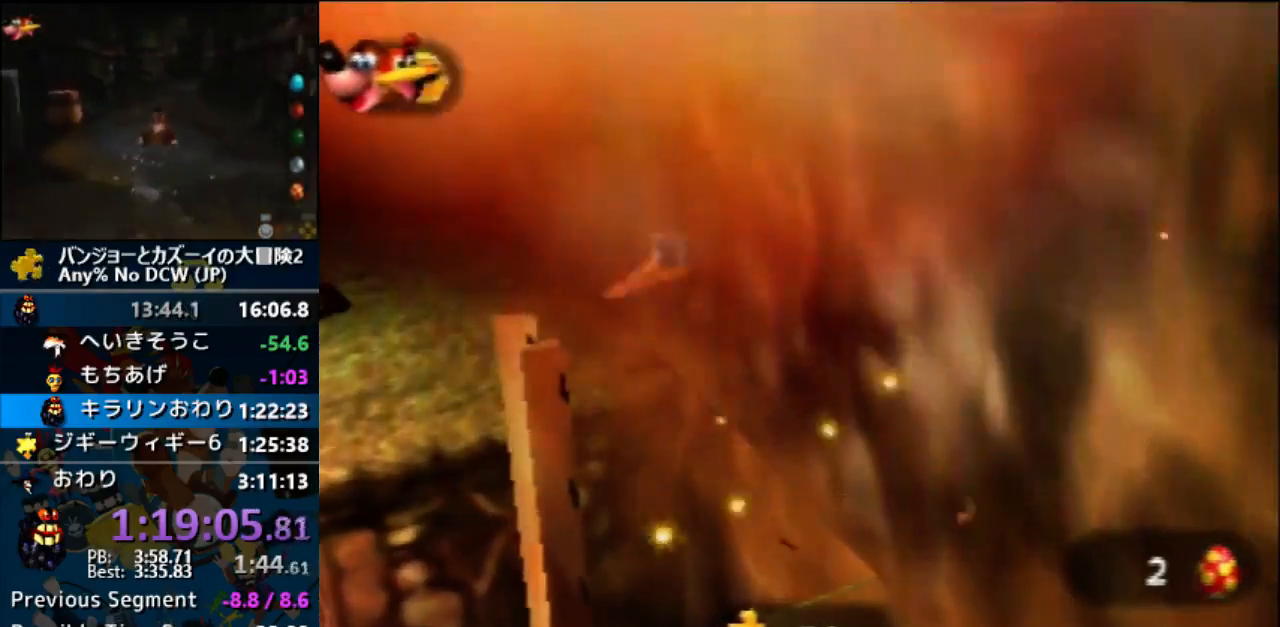
{"buttons": ["Z"], "left_stick": "down", "events": [[167, "left_stick", "down"]]}
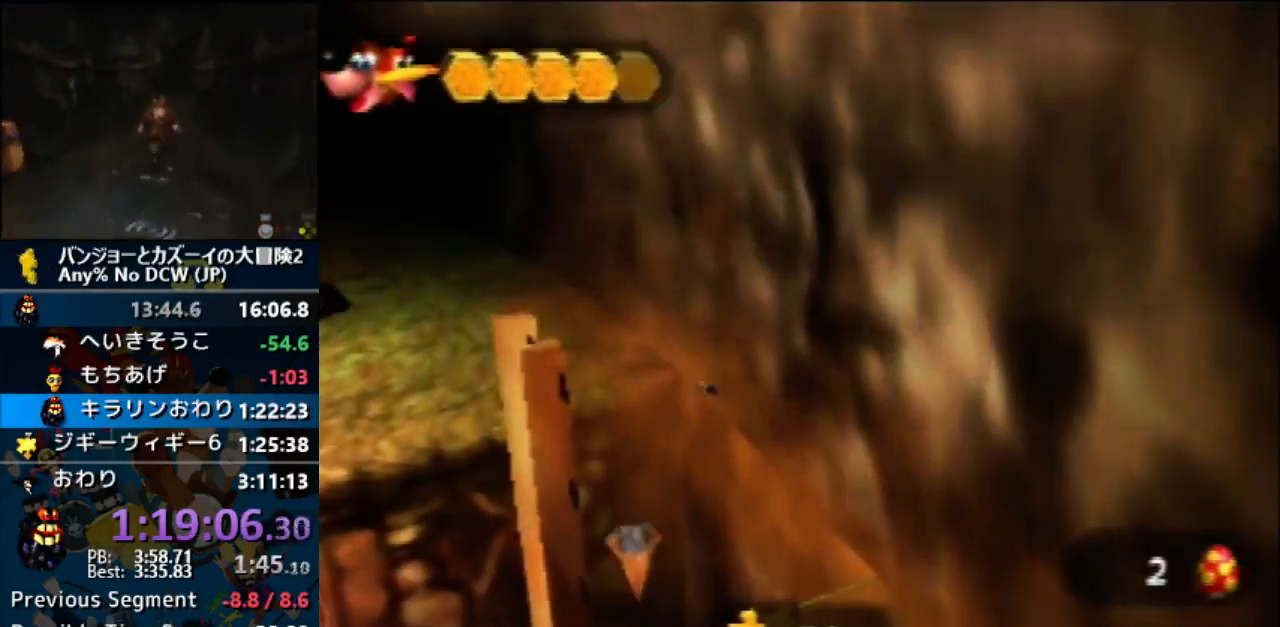
{"buttons": ["Z"], "left_stick": "down-left", "events": [[100, "left_stick", "down-left"]]}
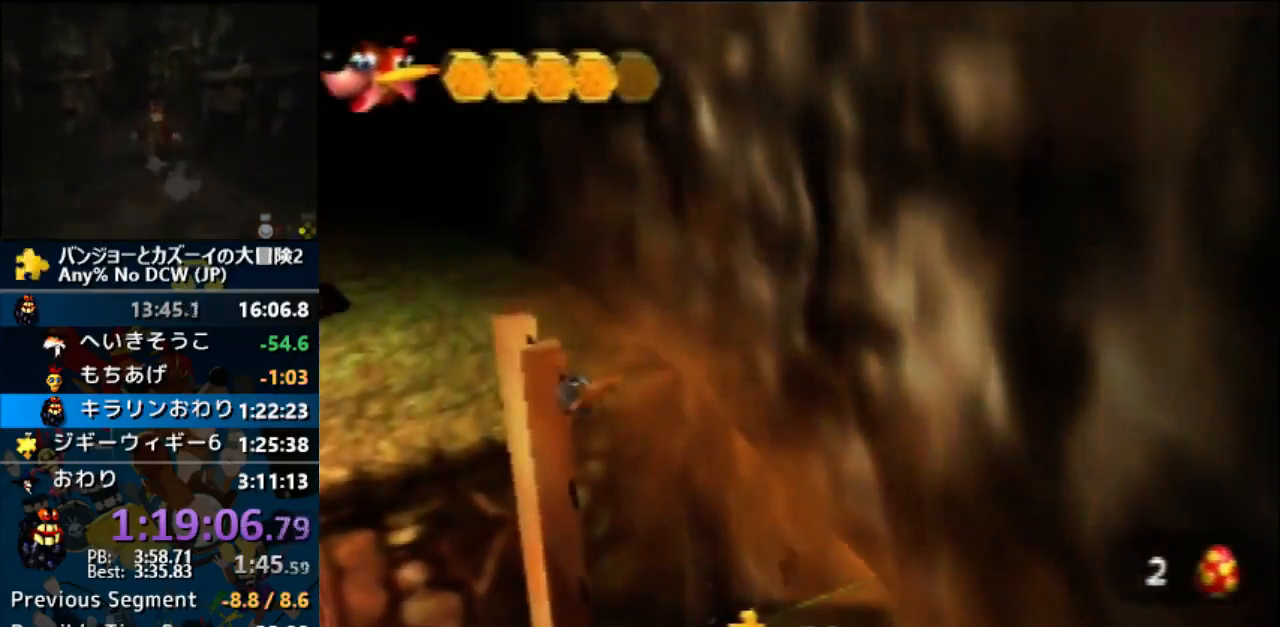
{"buttons": ["Z"], "left_stick": "down-left", "events": []}
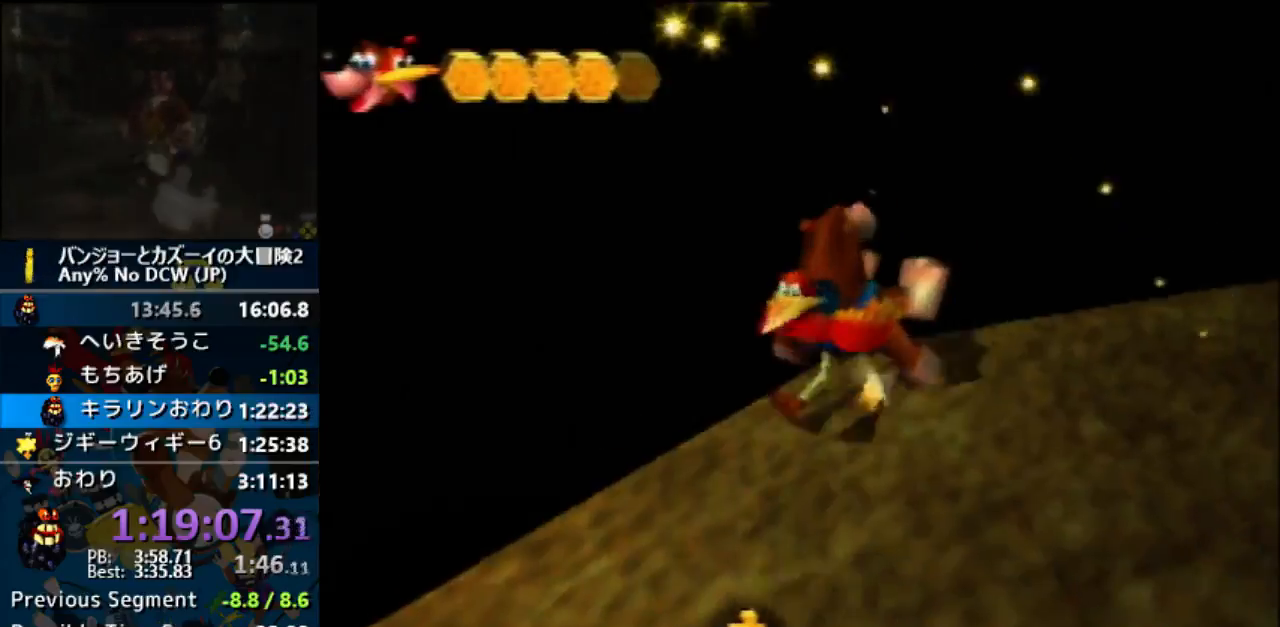
{"buttons": ["Z", "C_RIGHT"], "left_stick": "down-left", "events": [[333, "C_RIGHT", "down"]]}
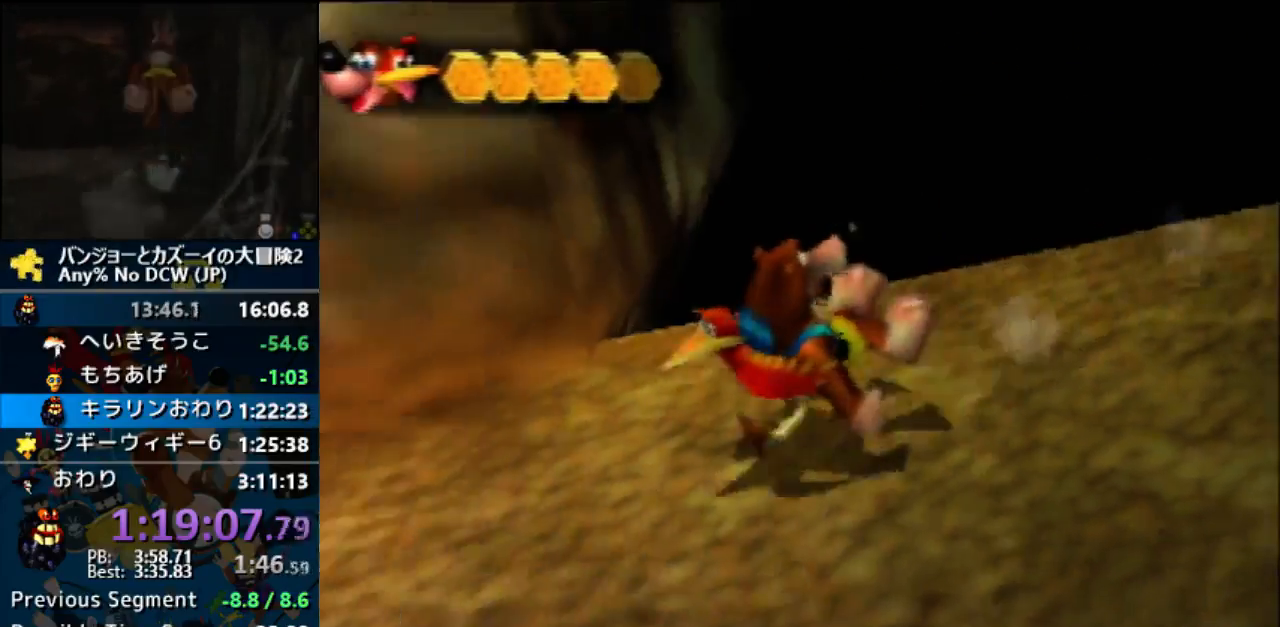
{"buttons": ["Z"], "left_stick": "up-left", "events": [[233, "left_stick", "left"], [300, "C_RIGHT", "up"], [367, "left_stick", "up-left"]]}
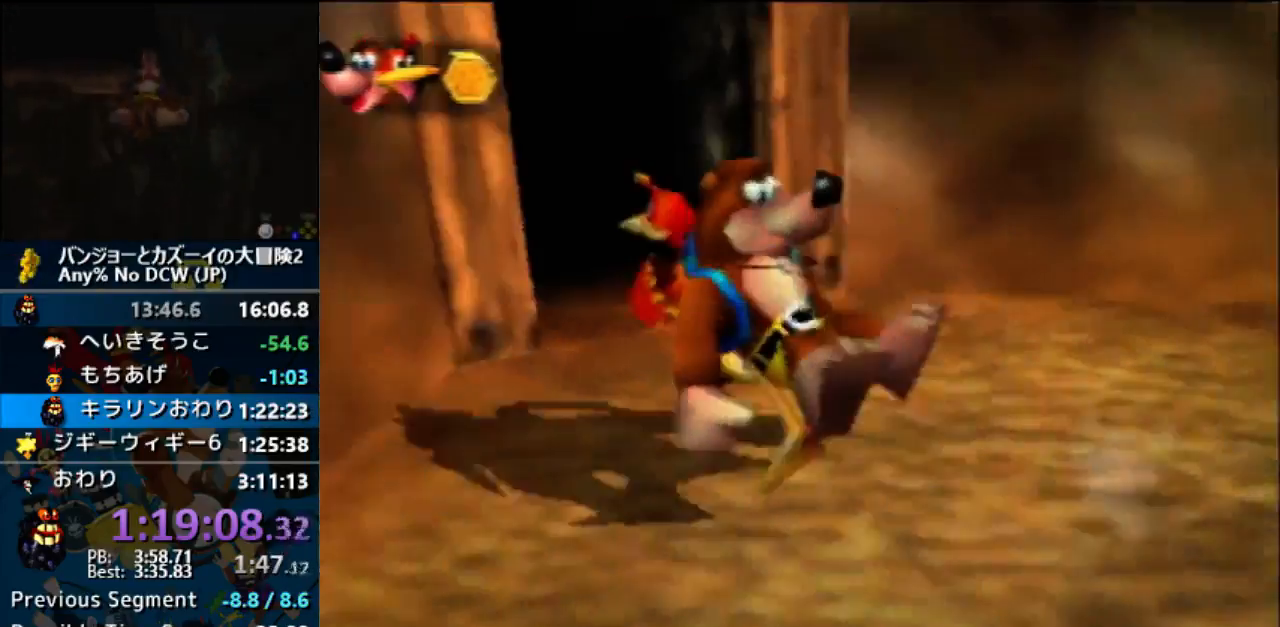
{"buttons": ["Z"], "left_stick": "up-left", "events": [[100, "left_stick", "up"], [233, "A", "down"], [367, "A", "up"], [367, "left_stick", "up-left"]]}
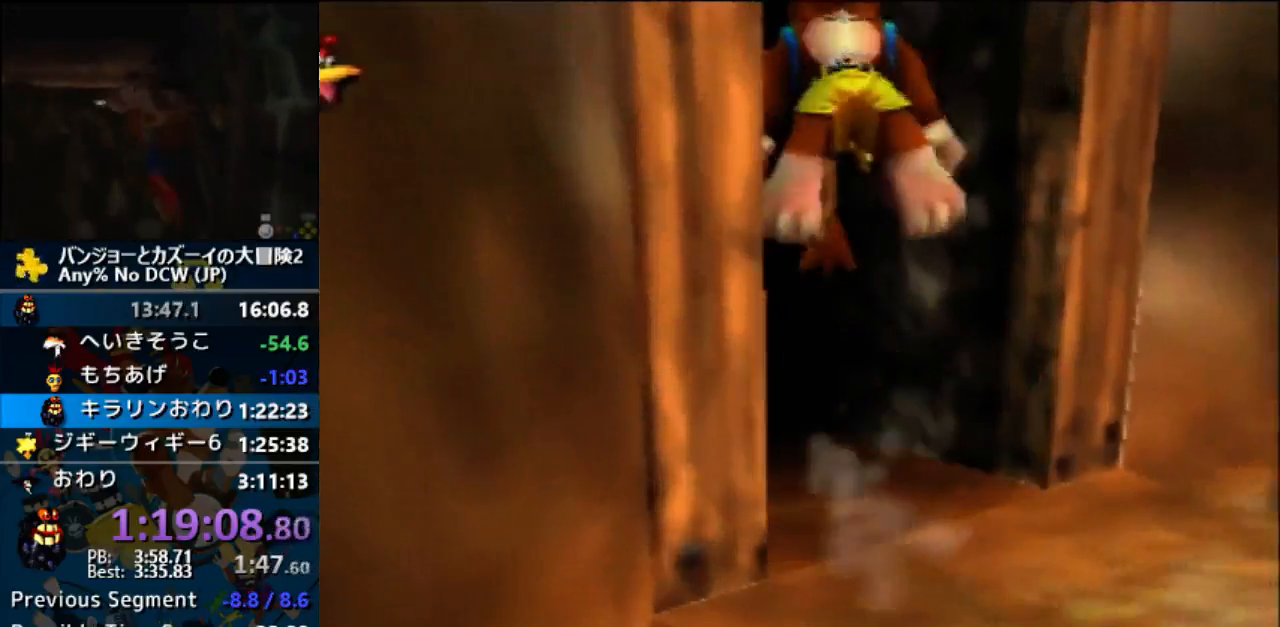
{"buttons": ["Z"], "left_stick": "center", "events": [[433, "left_stick", "center"]]}
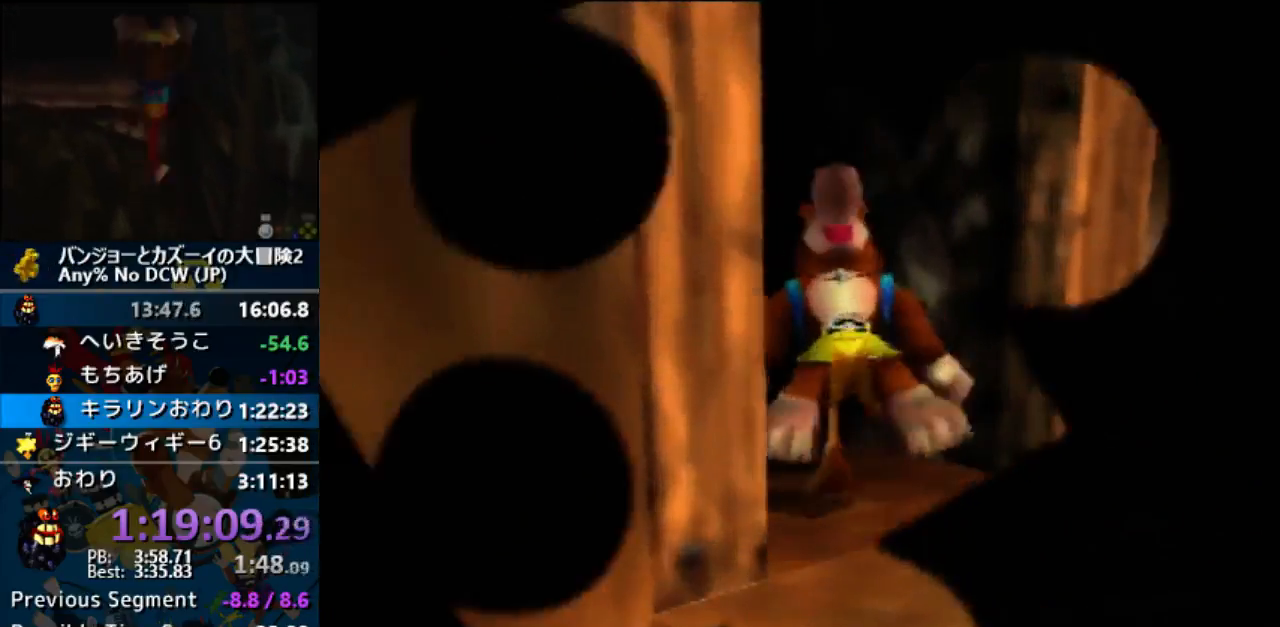
{"buttons": ["Z"], "left_stick": "center", "events": []}
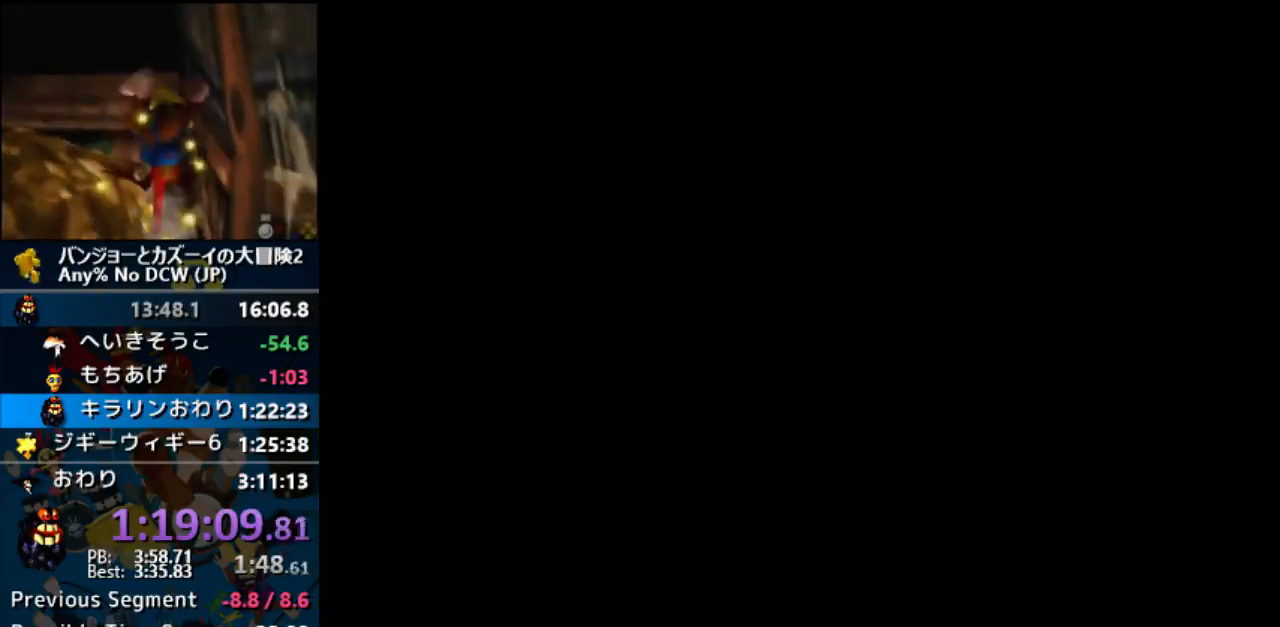
{"buttons": ["Z"], "left_stick": "center", "events": []}
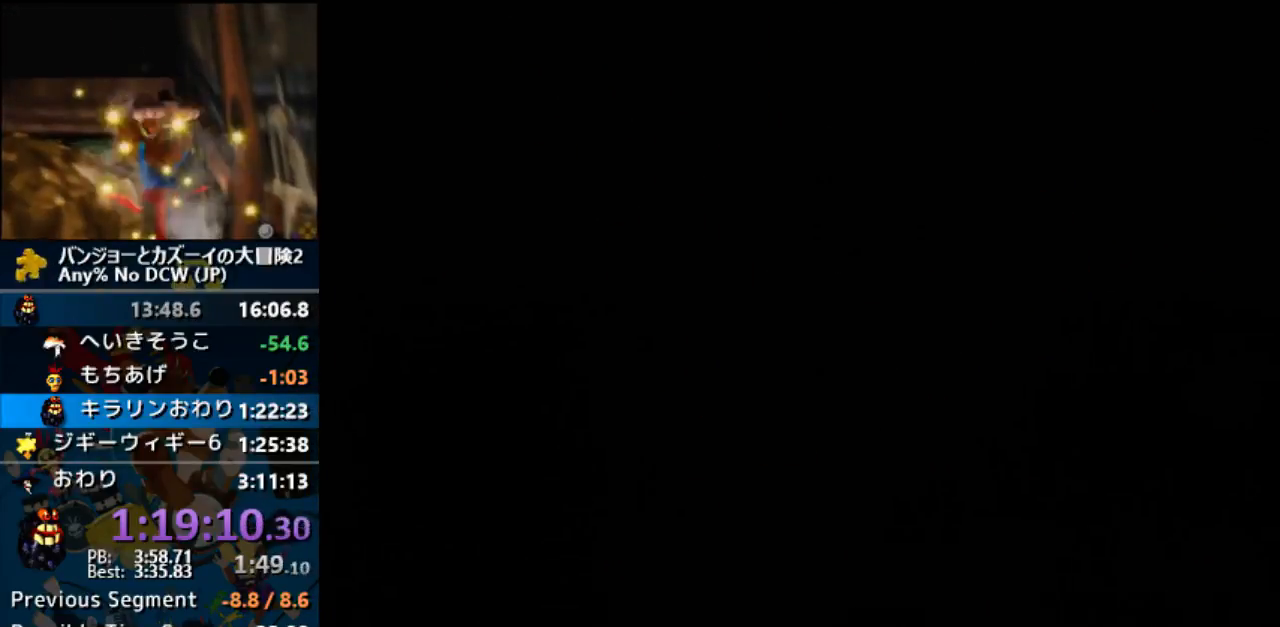
{"buttons": ["Z"], "left_stick": "center", "events": []}
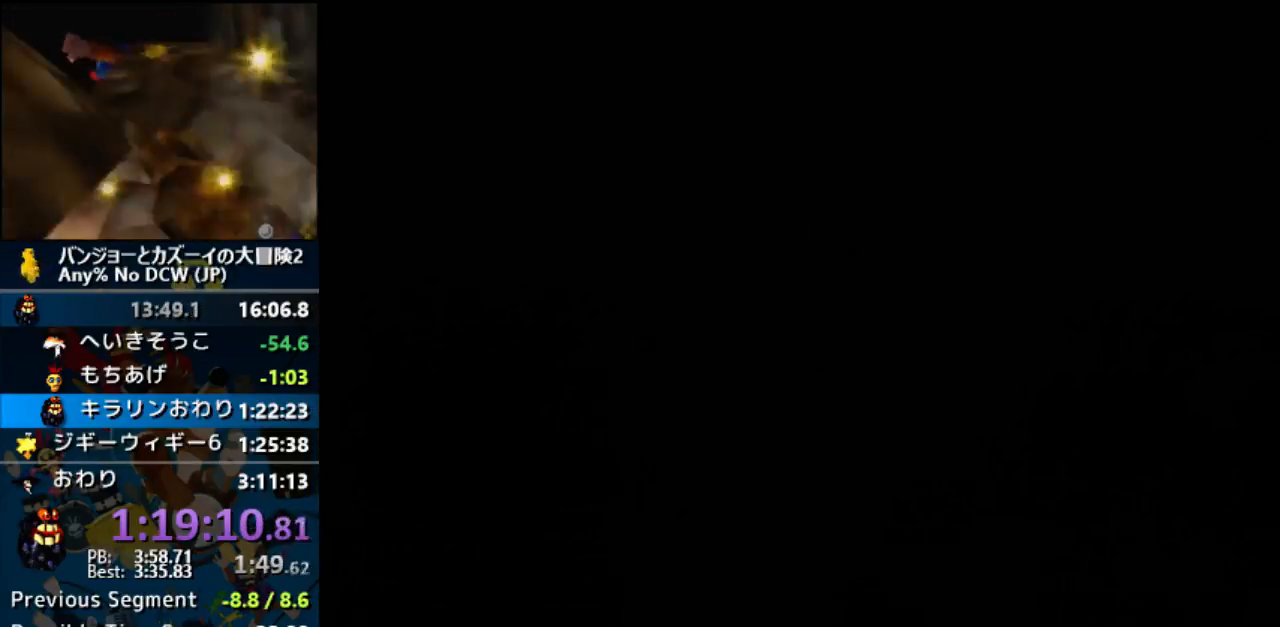
{"buttons": ["Z"], "left_stick": "center", "events": []}
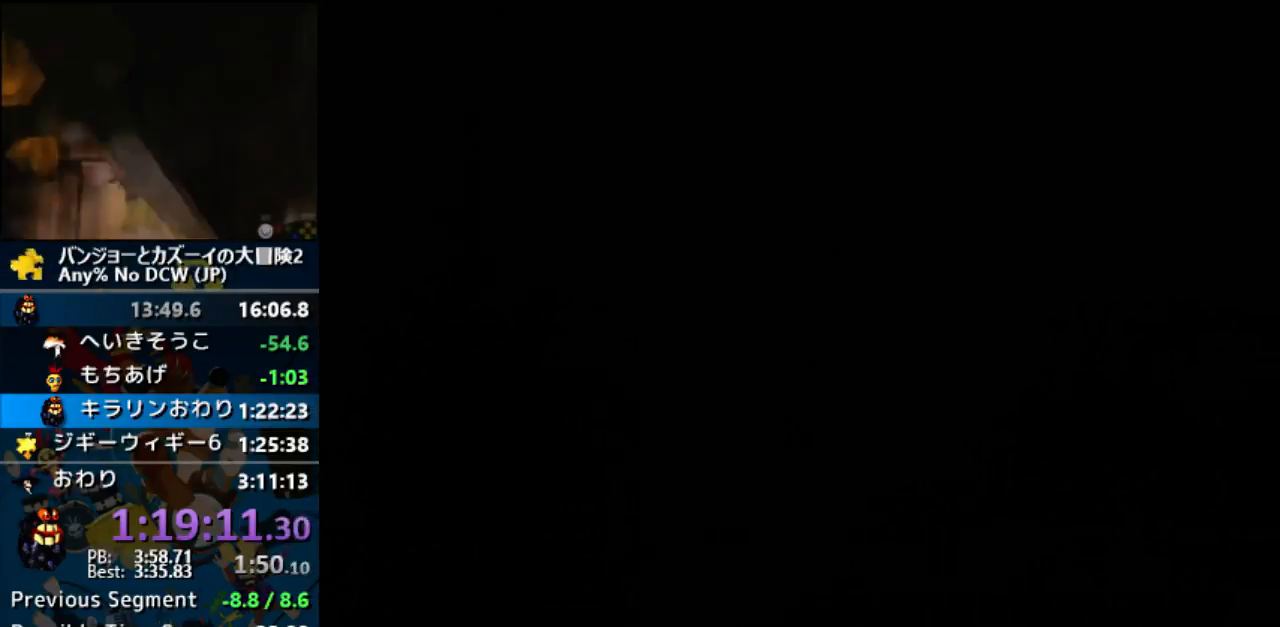
{"buttons": ["Z"], "left_stick": "center", "events": []}
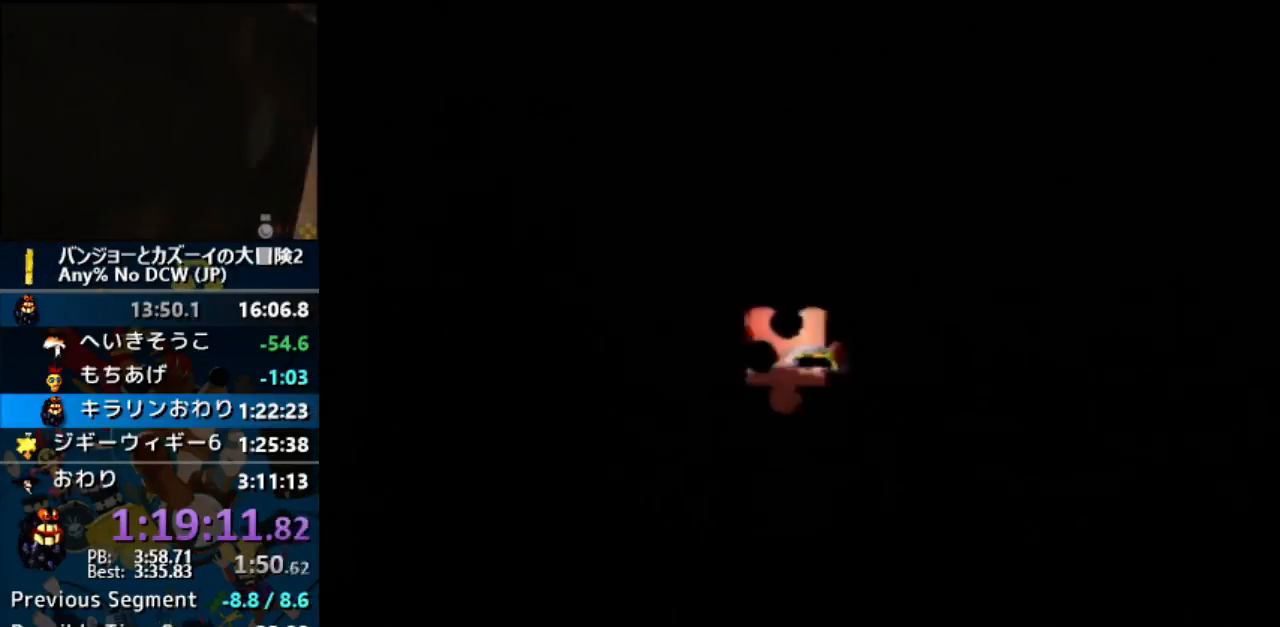
{"buttons": ["Z"], "left_stick": "up", "events": [[367, "left_stick", "up"]]}
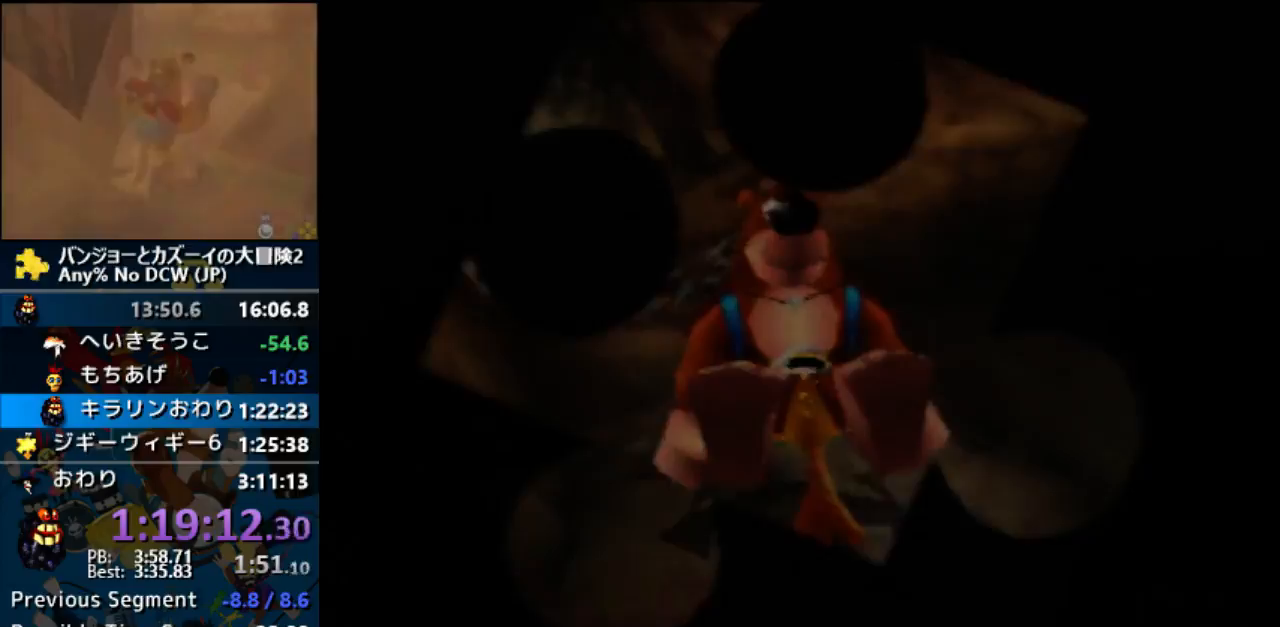
{"buttons": ["Z"], "left_stick": "up", "events": []}
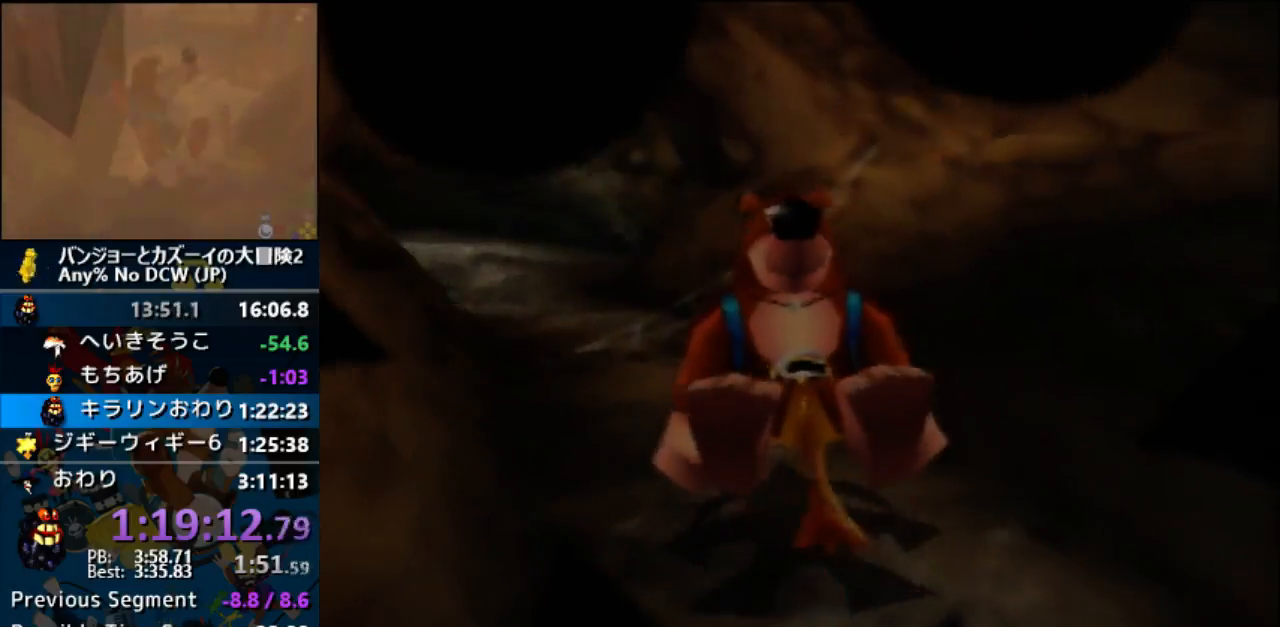
{"buttons": ["R1", "Z"], "left_stick": "up", "events": [[267, "R1", "down"], [333, "R1", "up"], [467, "R1", "down"]]}
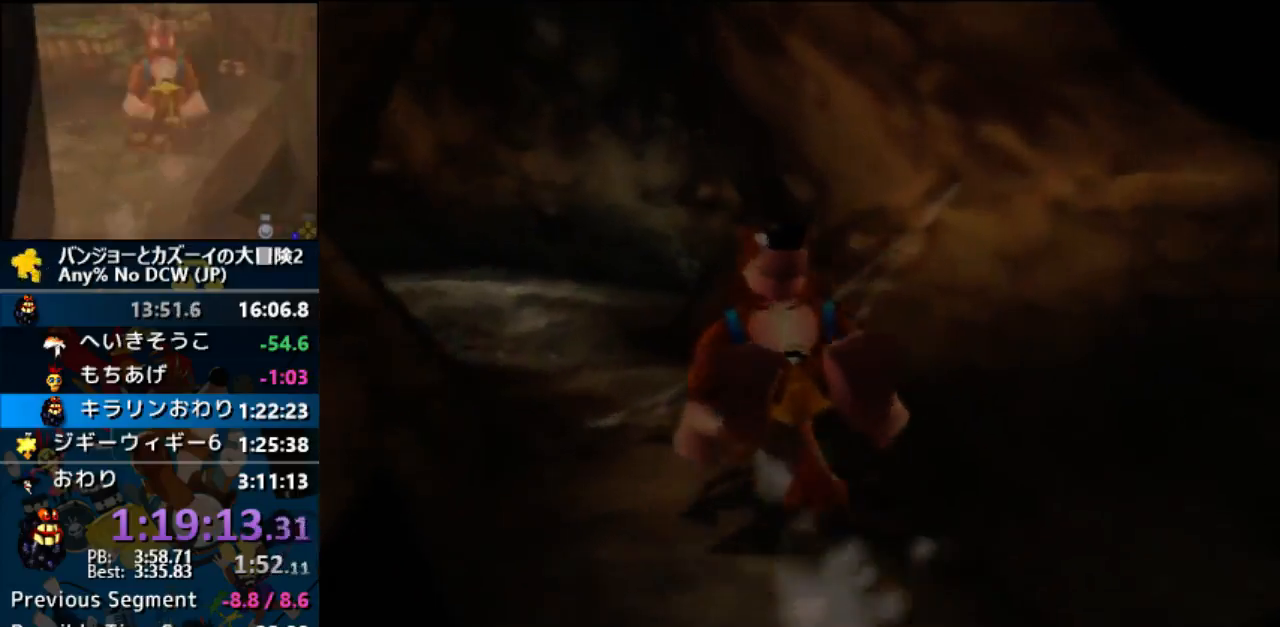
{"buttons": ["Z"], "left_stick": "up", "events": [[33, "R1", "up"], [100, "R1", "down"], [200, "R1", "up"], [267, "R1", "down"], [333, "R1", "up"]]}
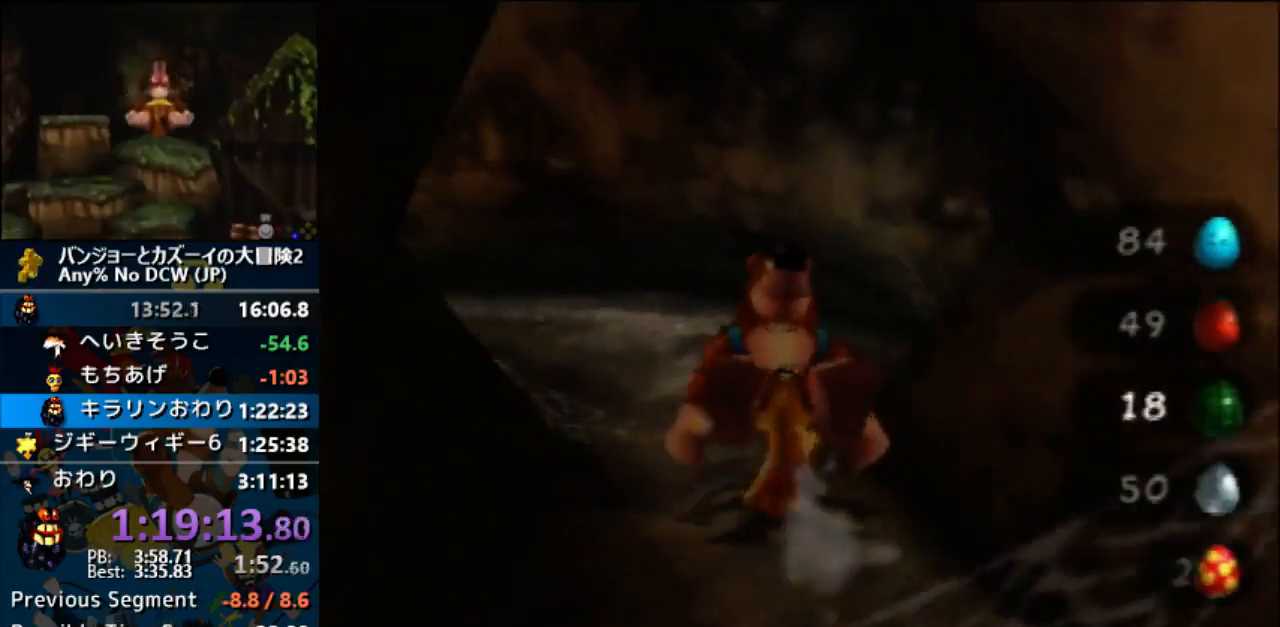
{"buttons": ["Z", "C_LEFT"], "left_stick": "up", "events": [[167, "R1", "down"], [300, "R1", "up"], [333, "C_LEFT", "down"]]}
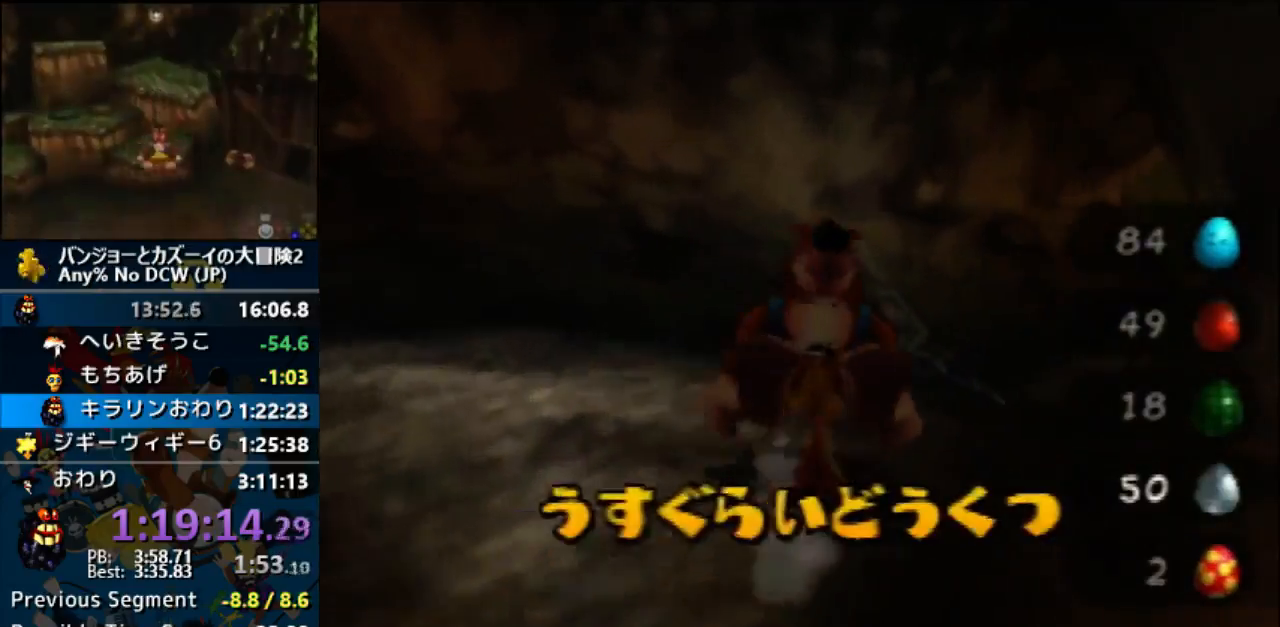
{"buttons": ["Z"], "left_stick": "up", "events": [[33, "left_stick", "up-right"], [333, "left_stick", "up"], [433, "C_LEFT", "up"]]}
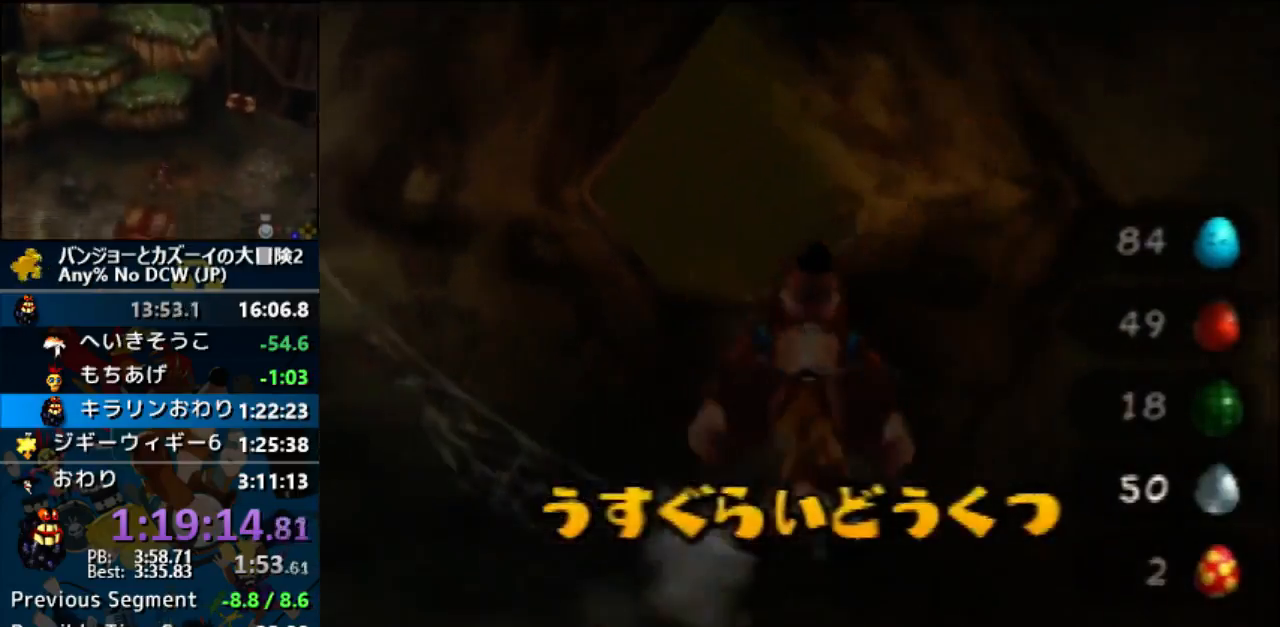
{"buttons": ["A", "Z"], "left_stick": "up", "events": [[133, "A", "down"]]}
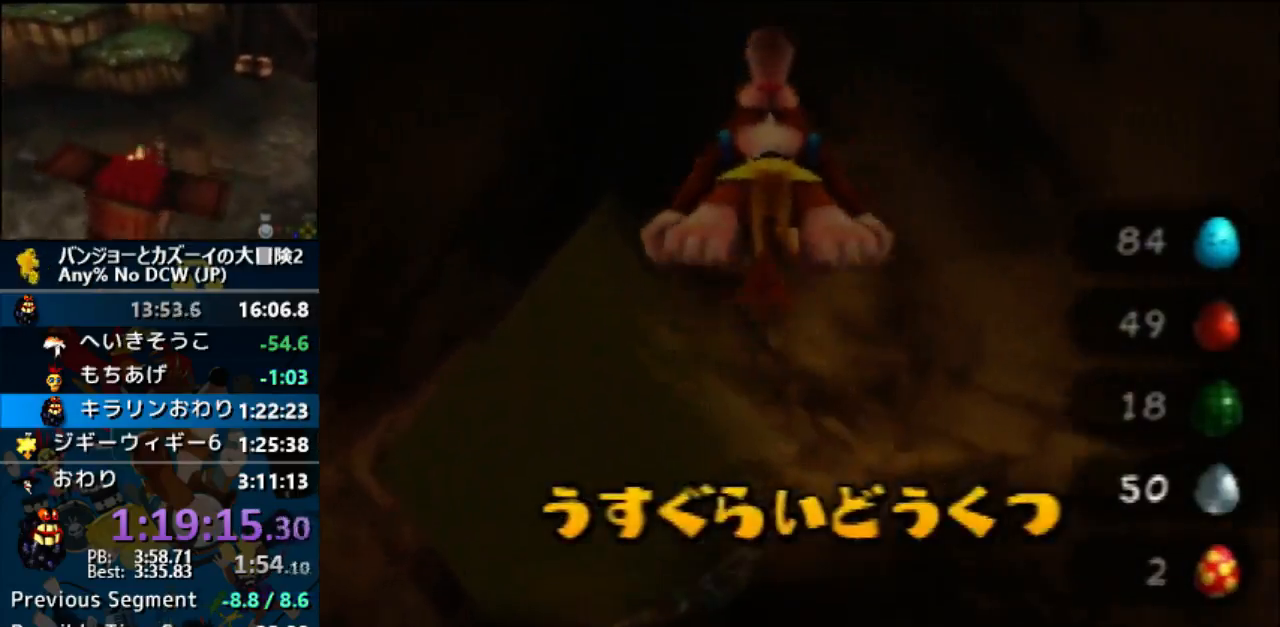
{"buttons": ["A", "Z"], "left_stick": "up", "events": []}